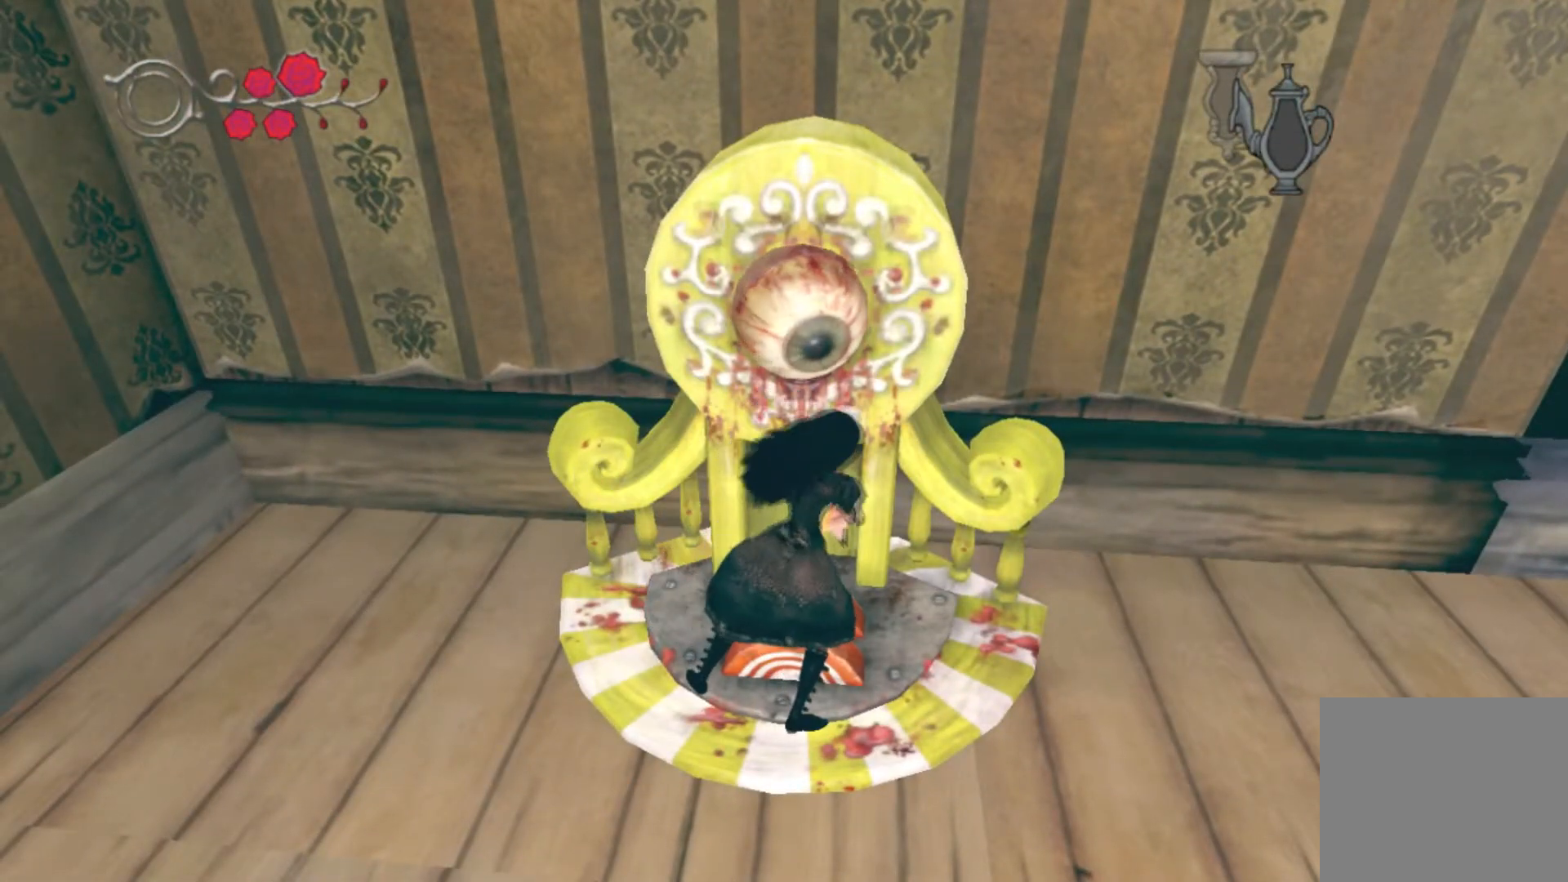
Gameplay with a controller (Xbox layout); each line is a JSON object with the inputs held at the frame after it. "button_events" lists button changes between this image and that frame as [ms after this image, input, new state], when the widget could be followed in between (sticks are given only as held states). Not read: L1 L2 L3 R1 R2 R3 left_stick.
{"buttons": ["SELECT"], "right_stick": "center", "button_events": [[467, "SELECT", "down"]]}
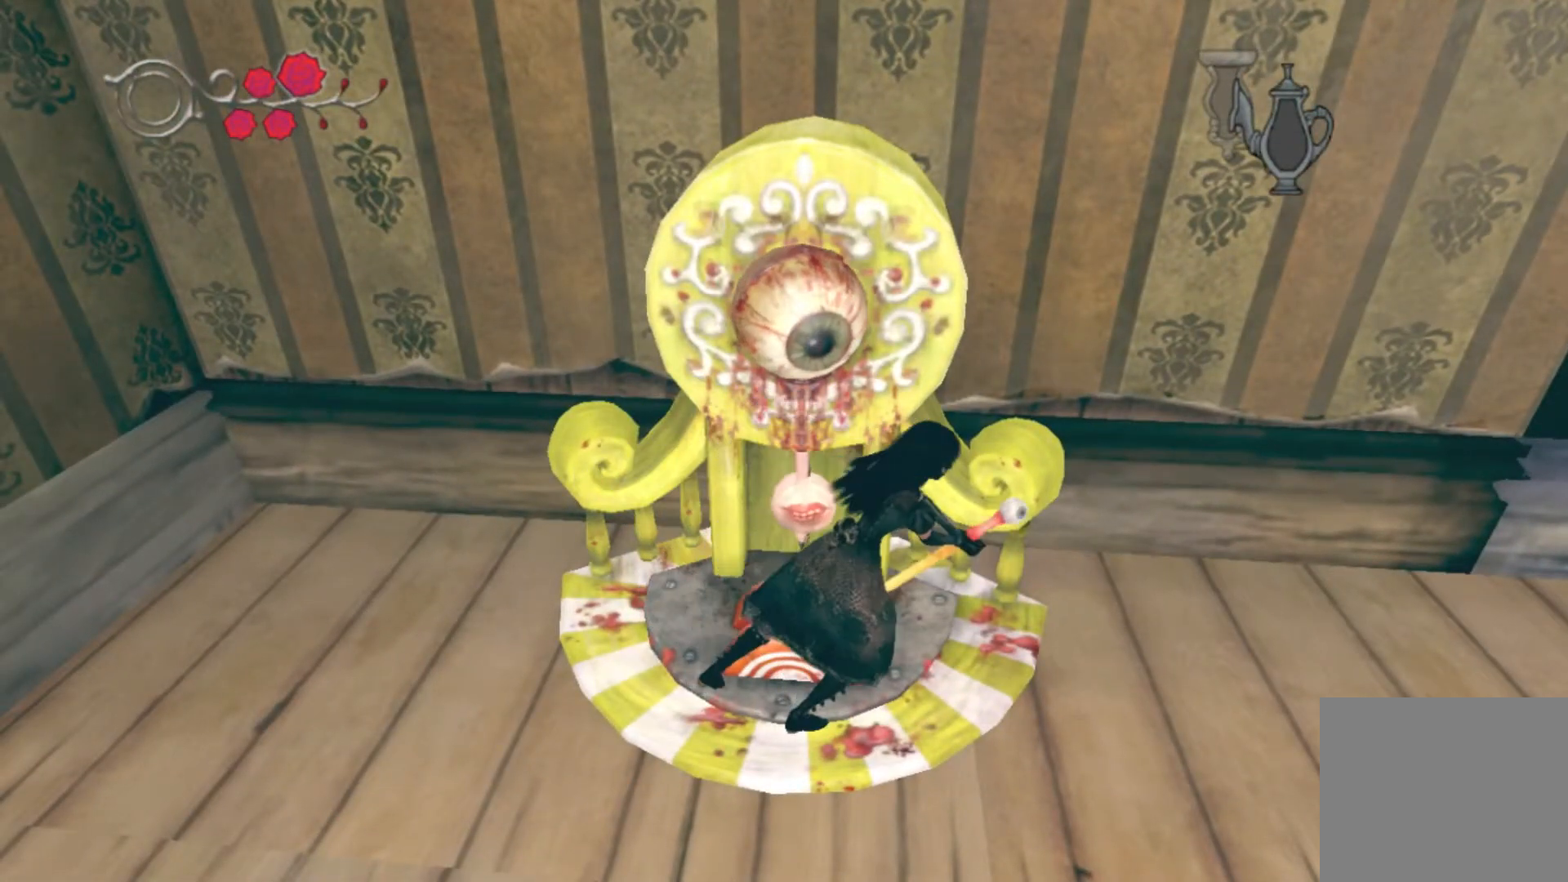
{"buttons": [], "right_stick": "center", "button_events": [[467, "SELECT", "up"]]}
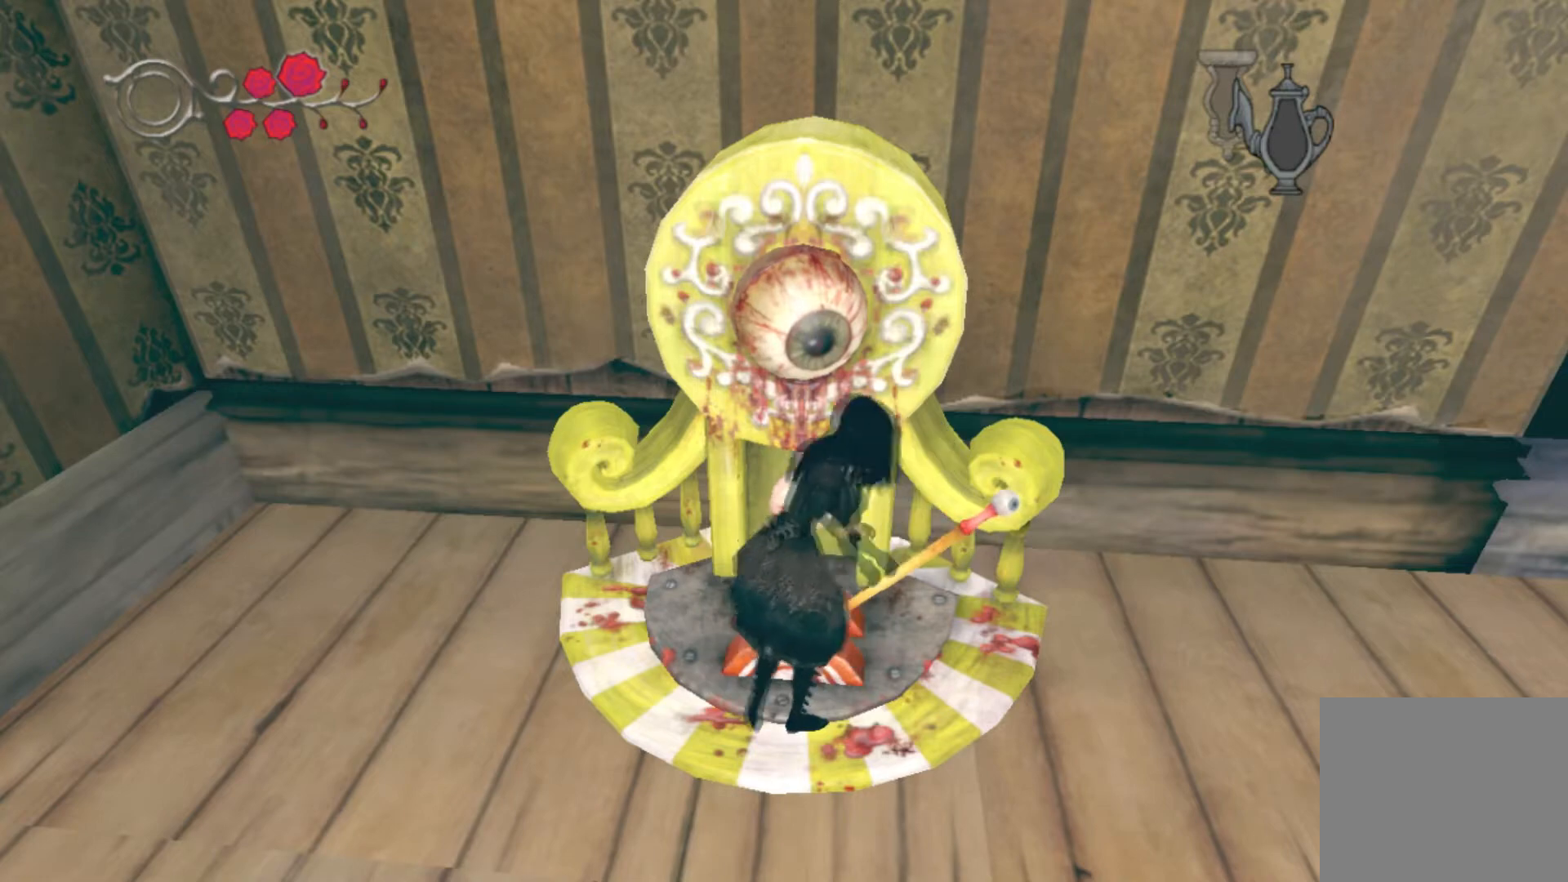
{"buttons": [], "right_stick": "center", "button_events": [[66, "SELECT", "down"], [233, "SELECT", "up"], [333, "SELECT", "down"], [467, "SELECT", "up"]]}
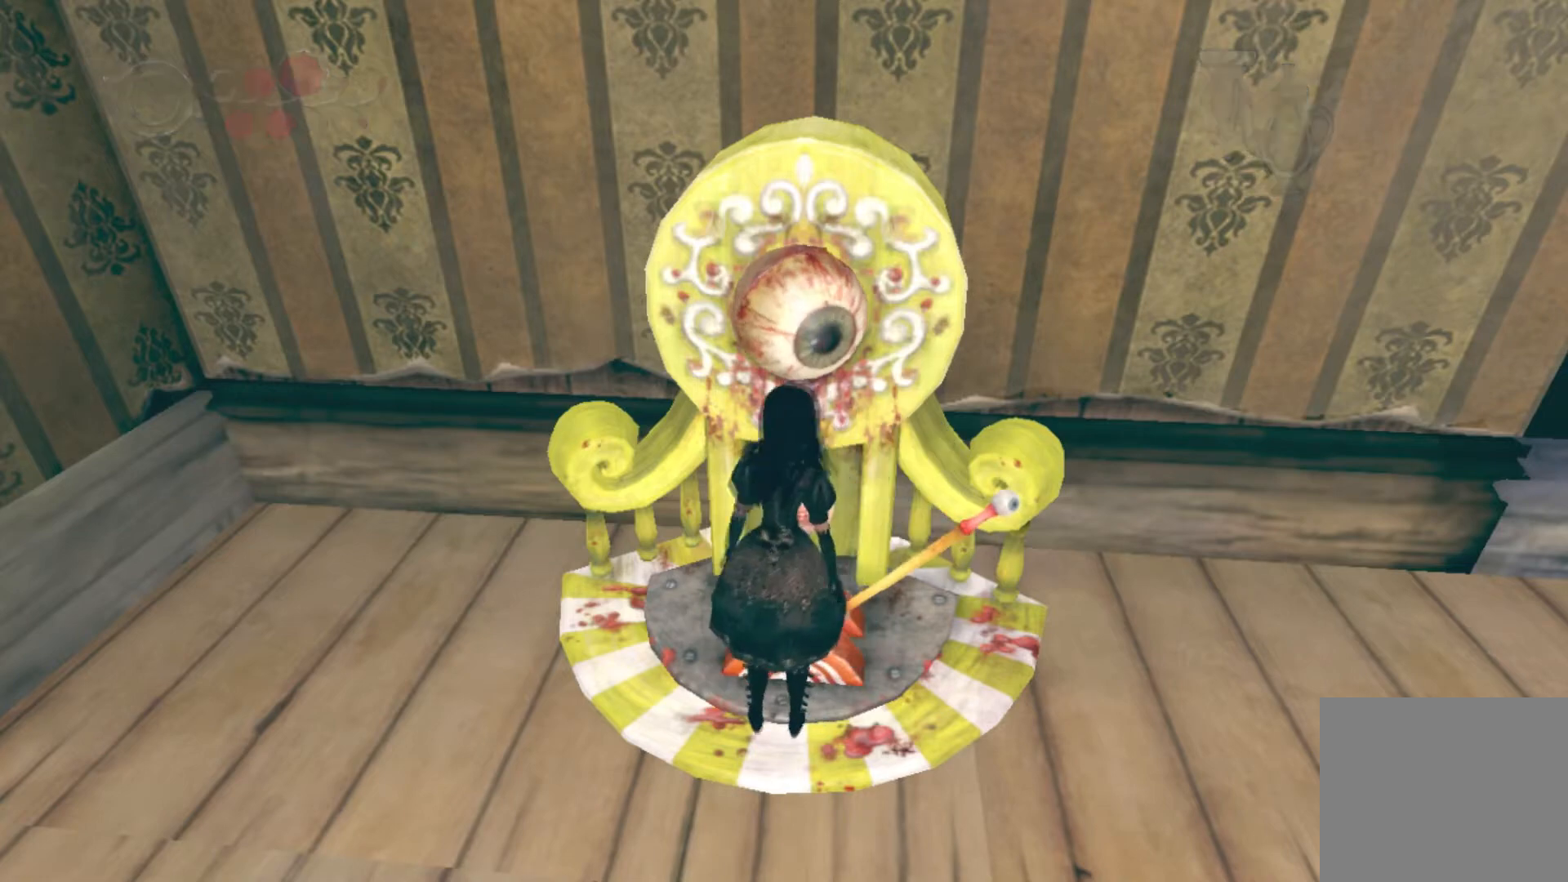
{"buttons": ["SELECT"], "right_stick": "center", "button_events": [[67, "SELECT", "down"], [167, "SELECT", "up"], [234, "SELECT", "down"]]}
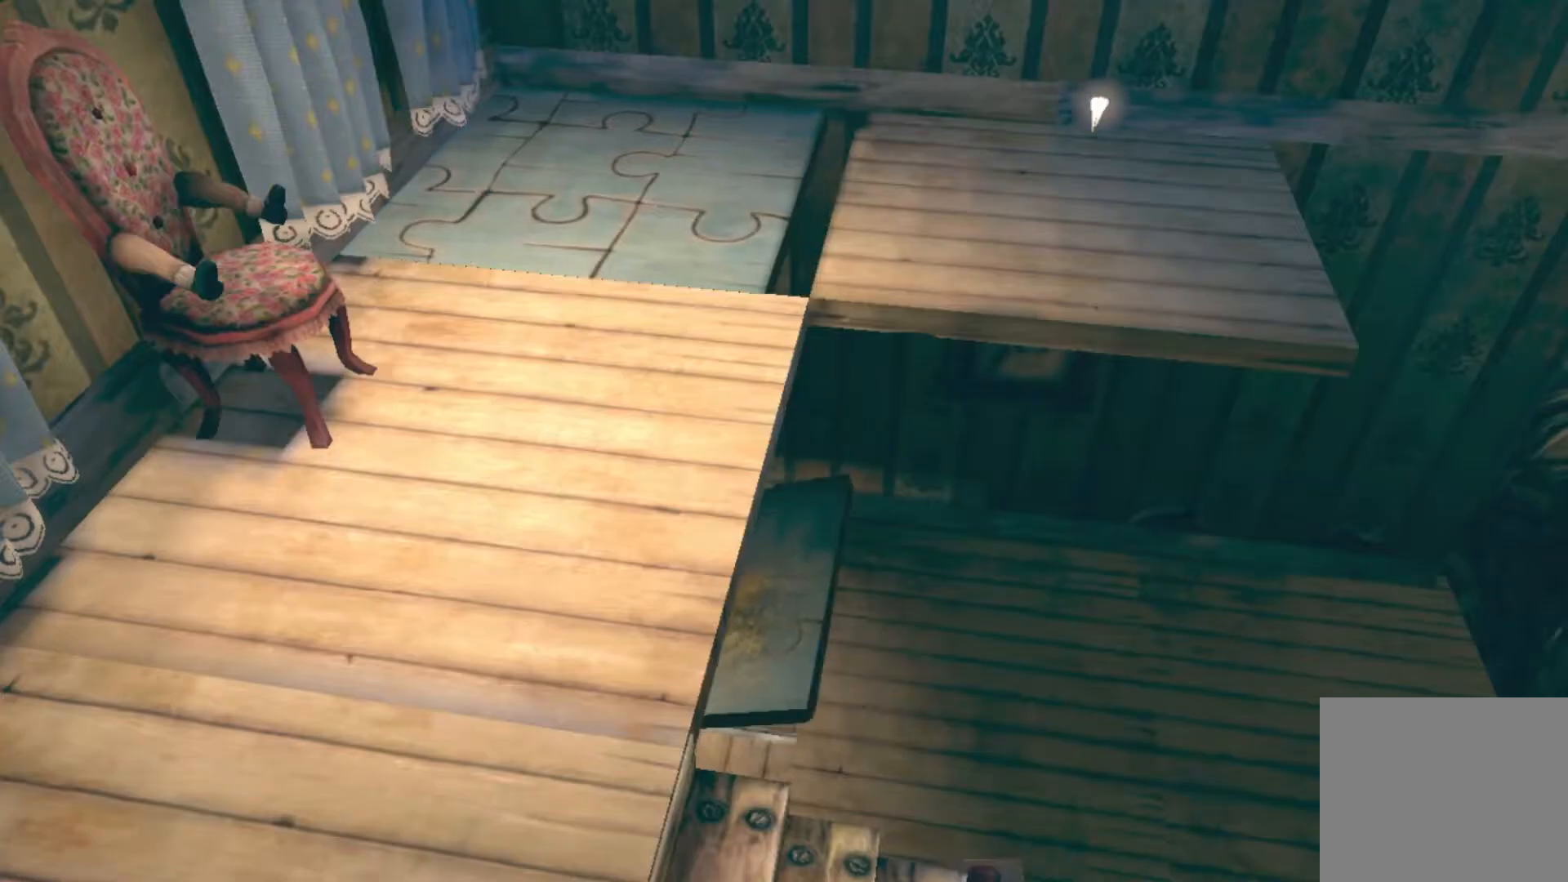
{"buttons": [], "right_stick": "center", "button_events": [[233, "SELECT", "up"]]}
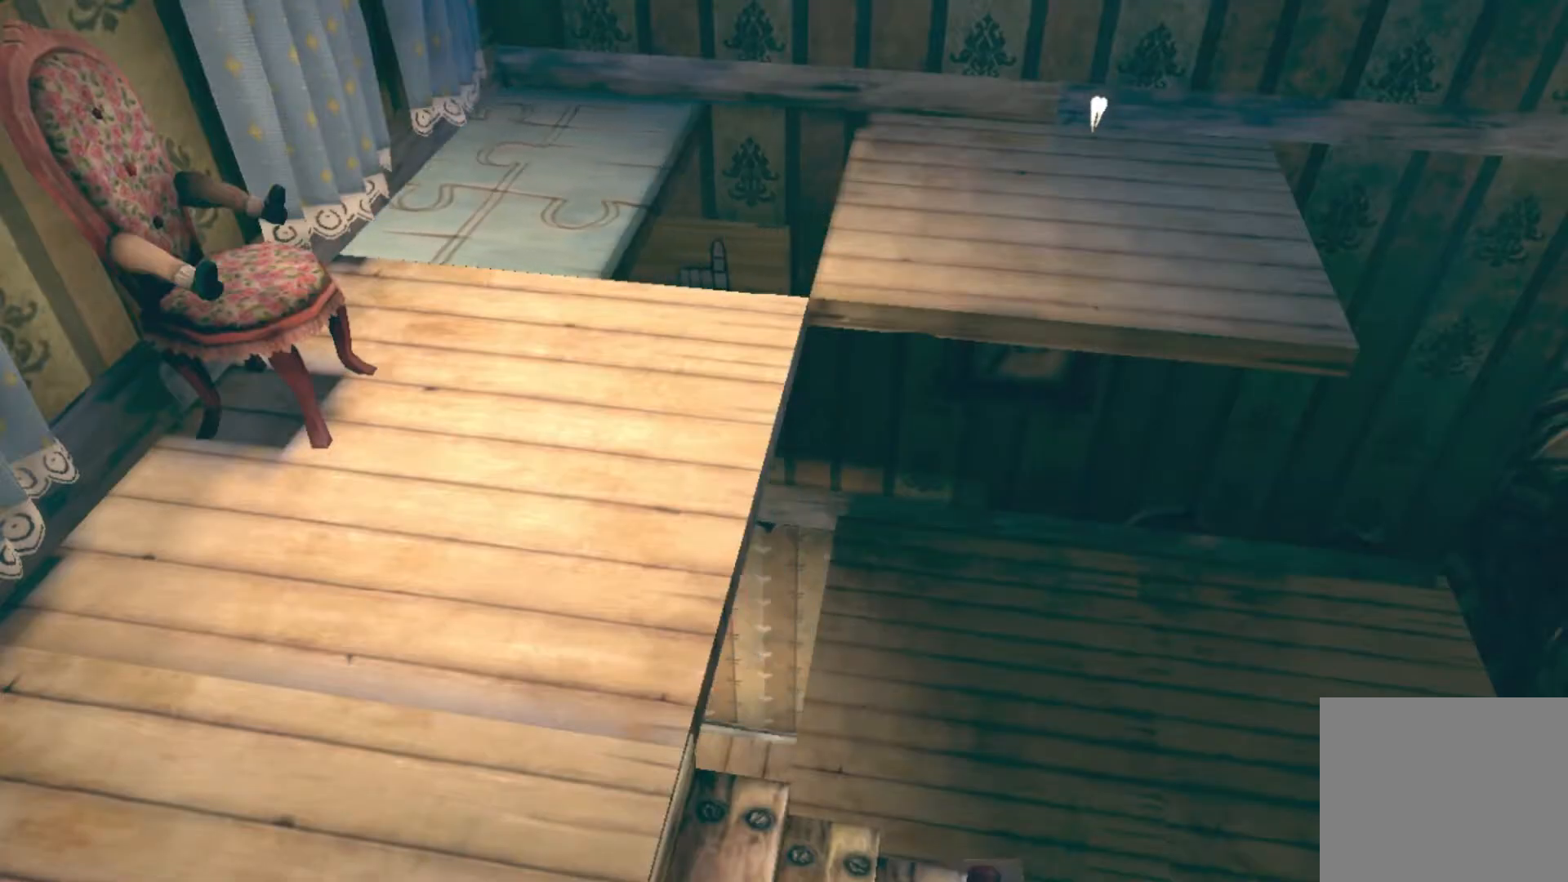
{"buttons": [], "right_stick": "center", "button_events": []}
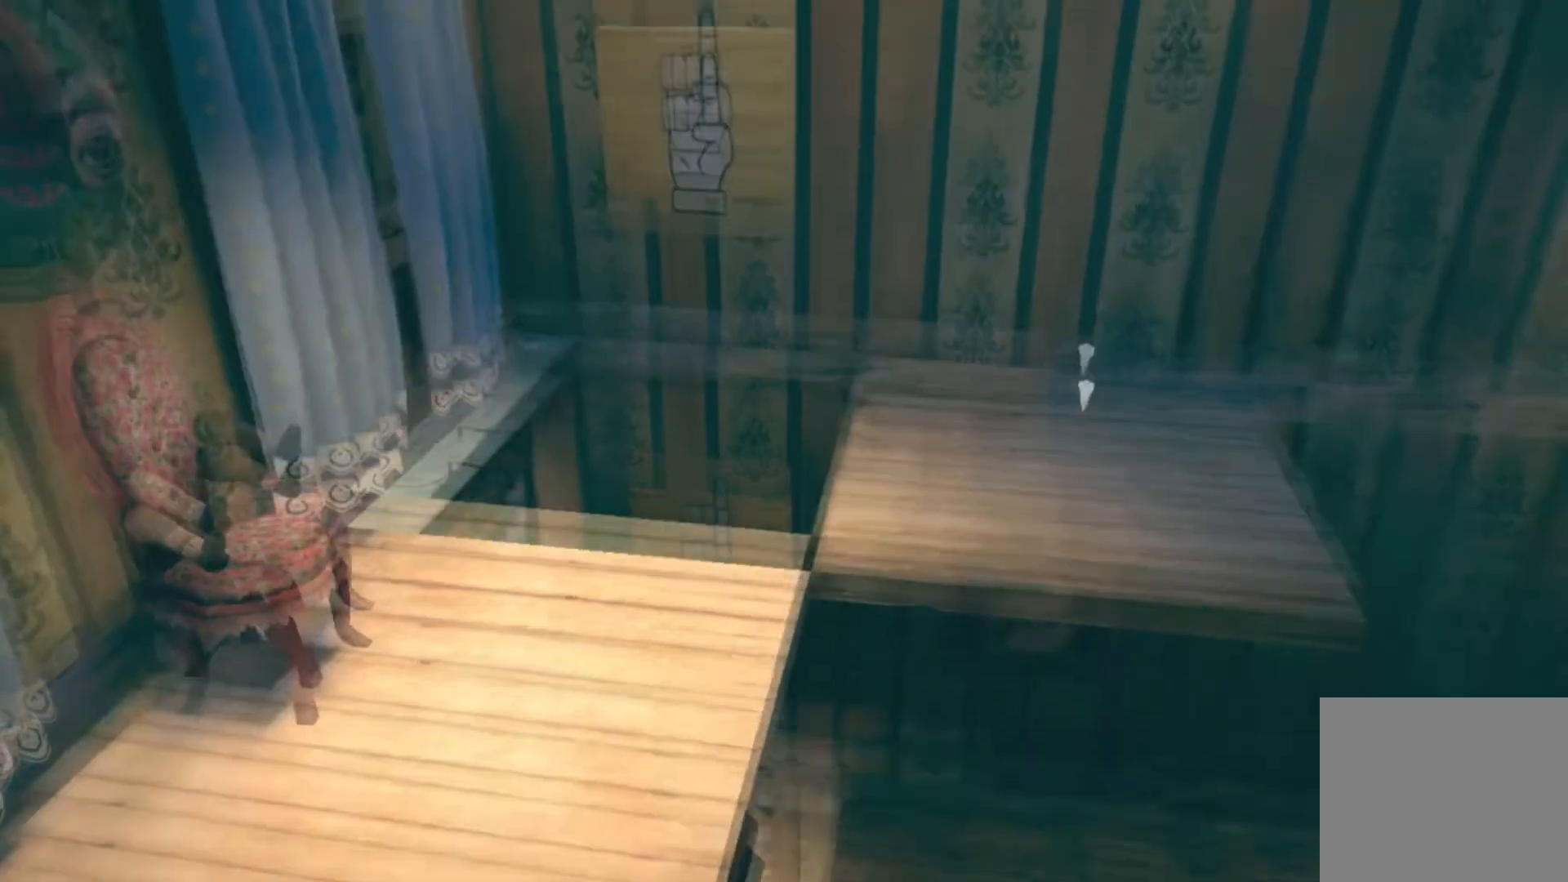
{"buttons": [], "right_stick": "center", "button_events": []}
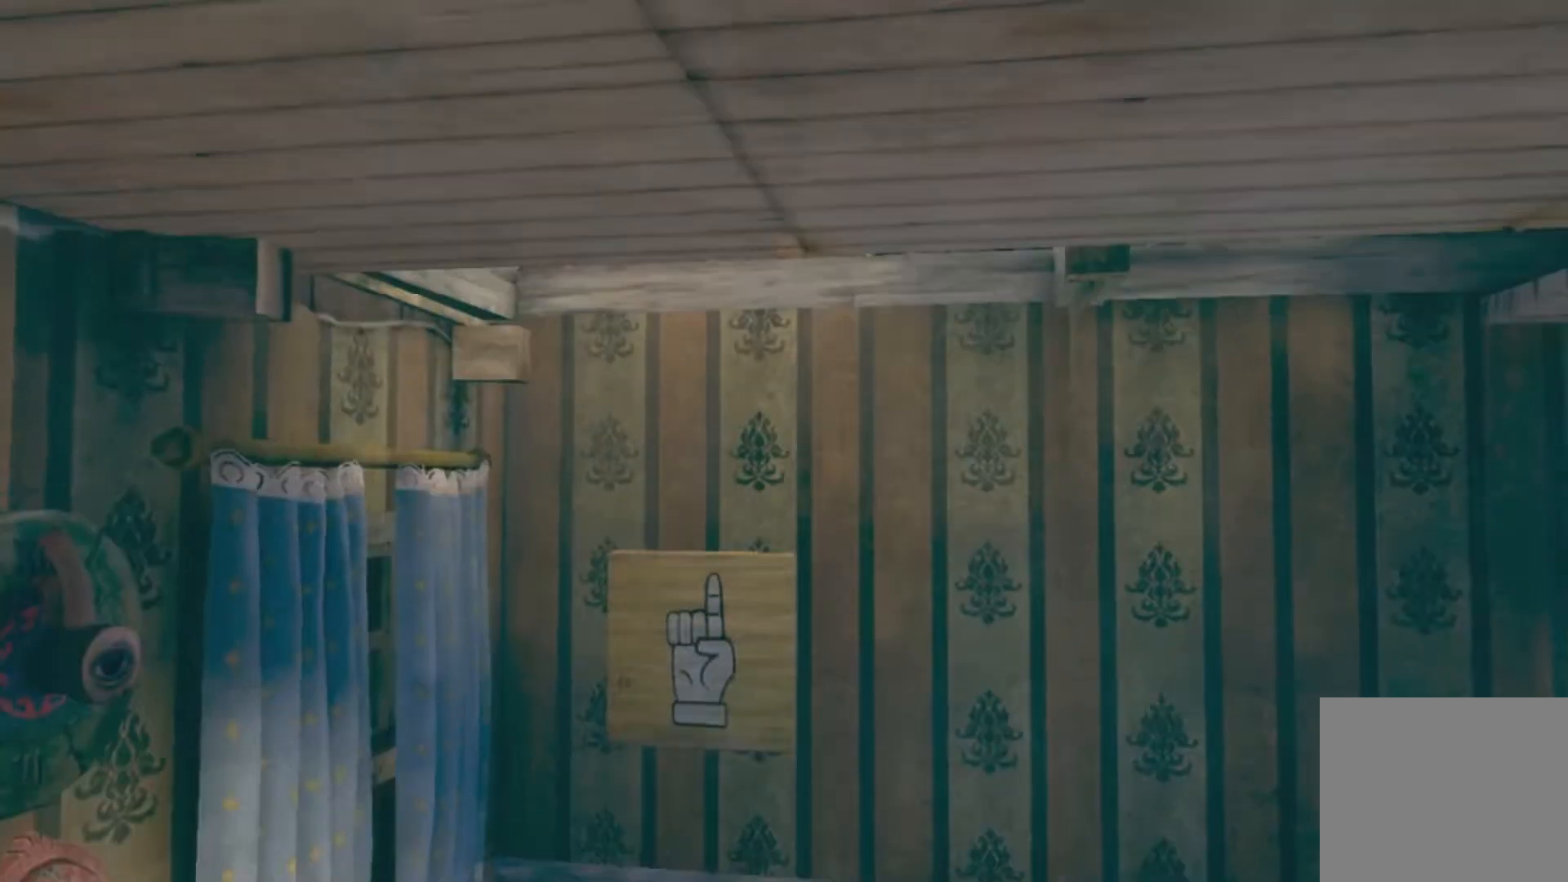
{"buttons": [], "right_stick": "center", "button_events": []}
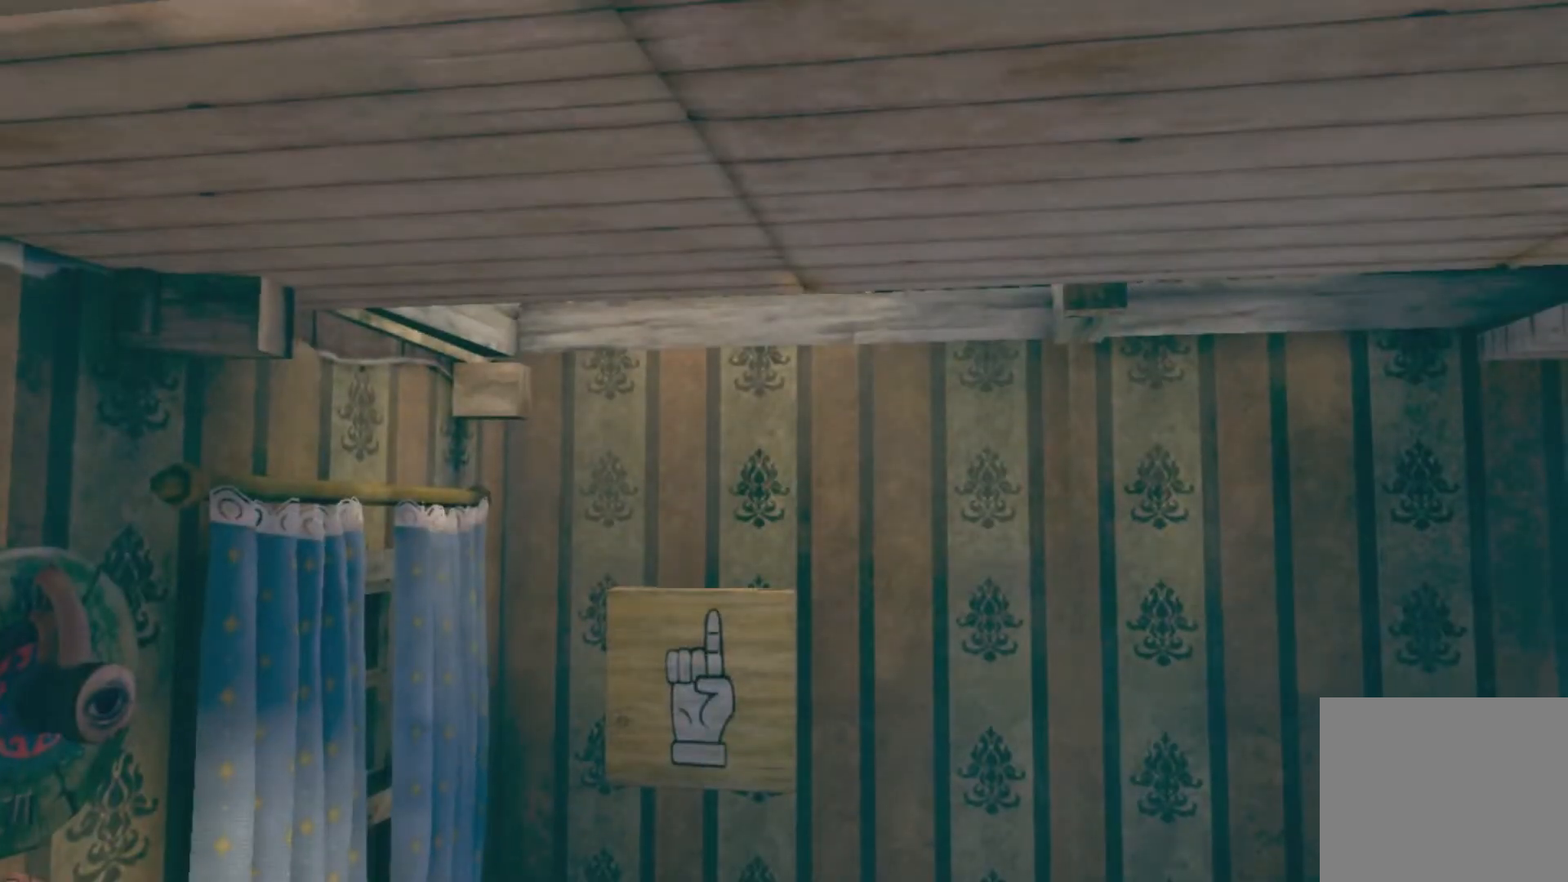
{"buttons": [], "right_stick": "center", "button_events": []}
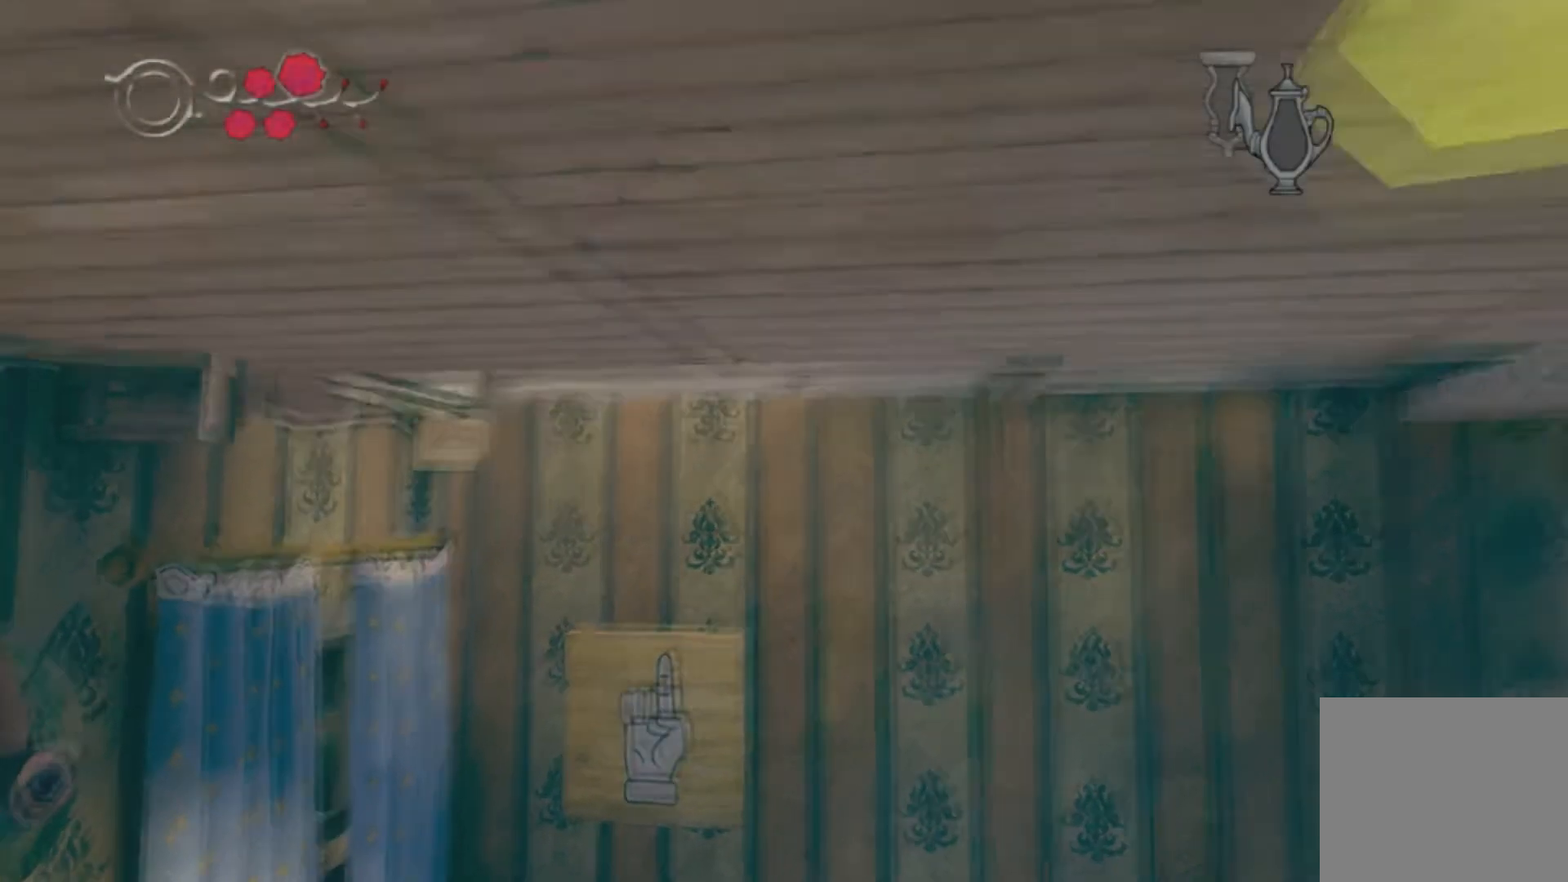
{"buttons": [], "right_stick": "center", "button_events": []}
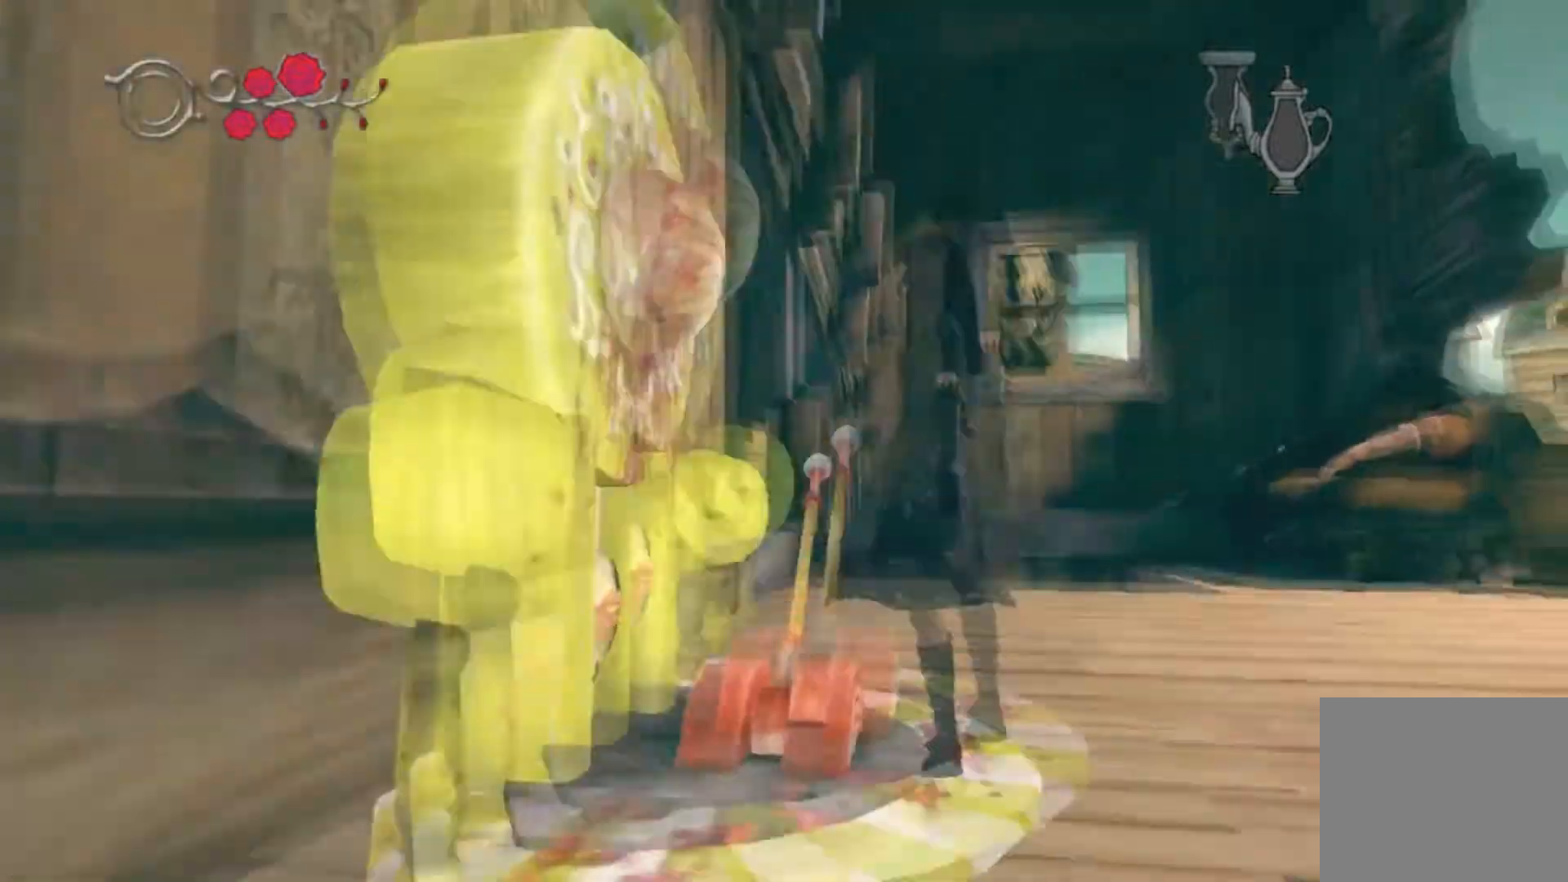
{"buttons": [], "right_stick": "center", "button_events": []}
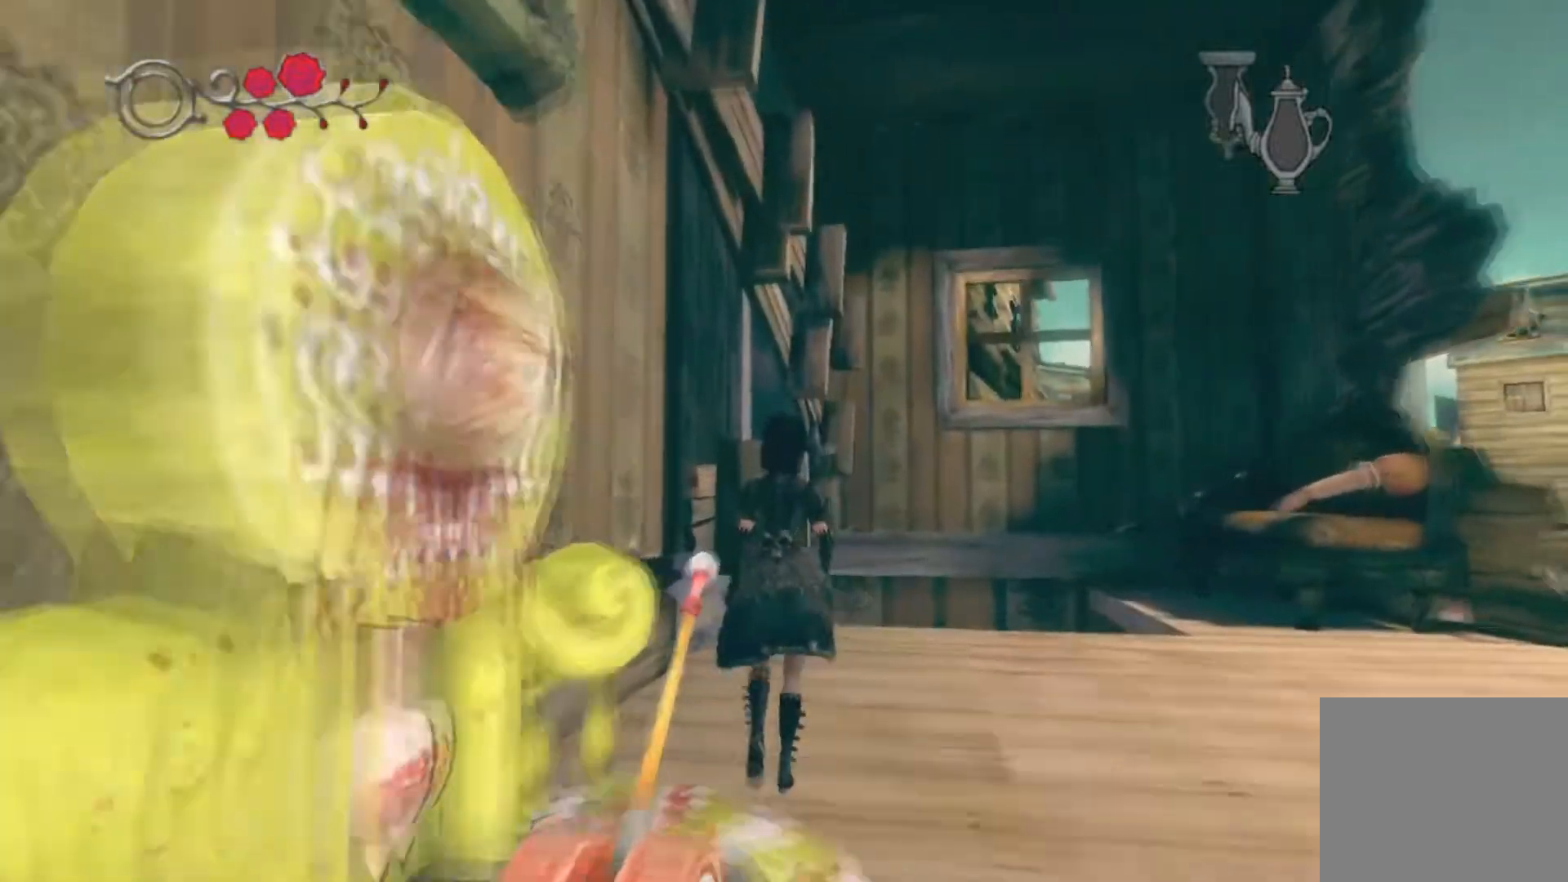
{"buttons": [], "right_stick": "down-left", "button_events": []}